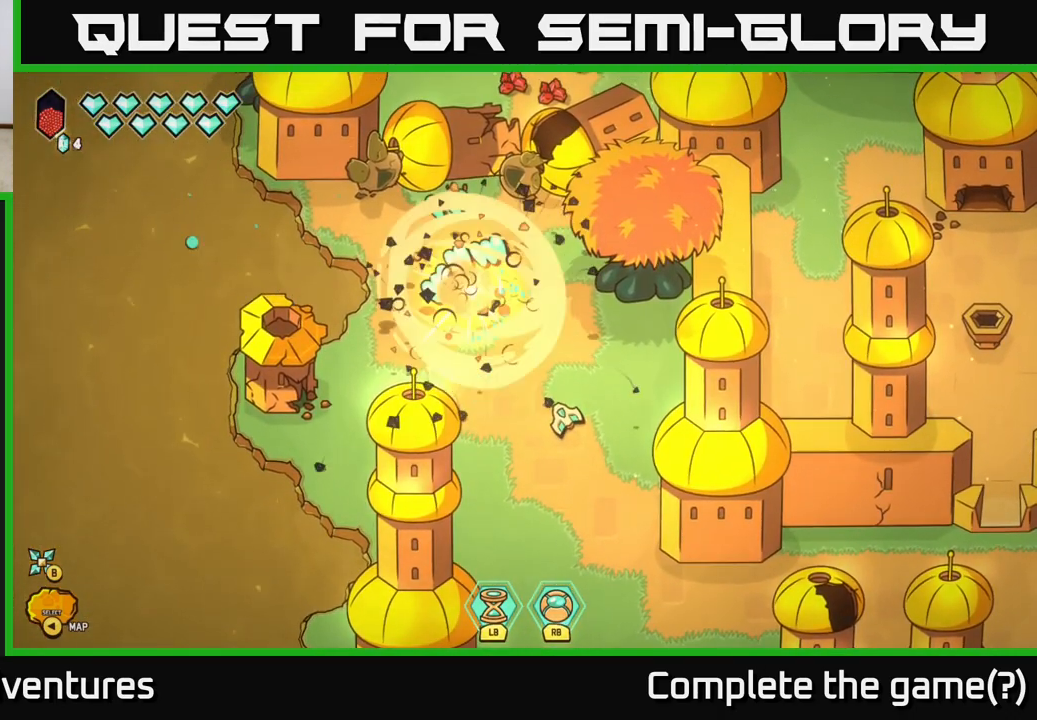
Gameplay with a controller (Xbox layout); each line is a JSON object with the inputs held at the frame after it. "events" lists button and stick changes between this image and that frame as [ms after this image, input, new state], when the widget could be followed in between.
{"buttons": [], "left_stick": "center", "right_stick": "center", "events": [[367, "right_stick", "center"], [450, "left_stick", "center"]]}
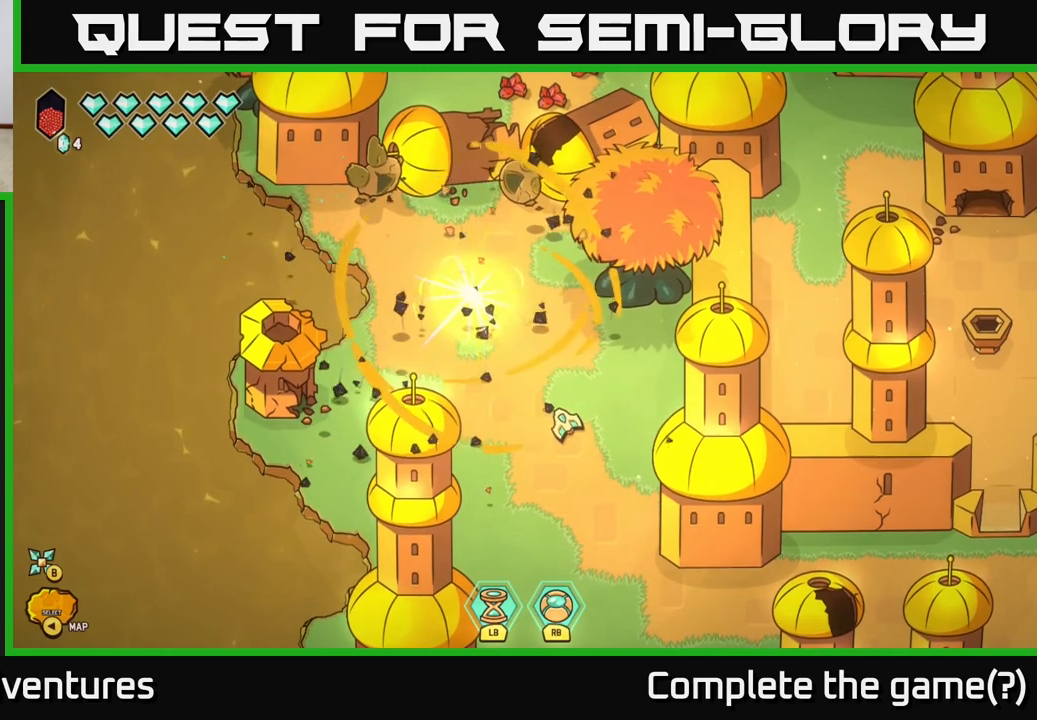
{"buttons": [], "left_stick": "up-left", "right_stick": "center", "events": [[333, "left_stick", "up-left"]]}
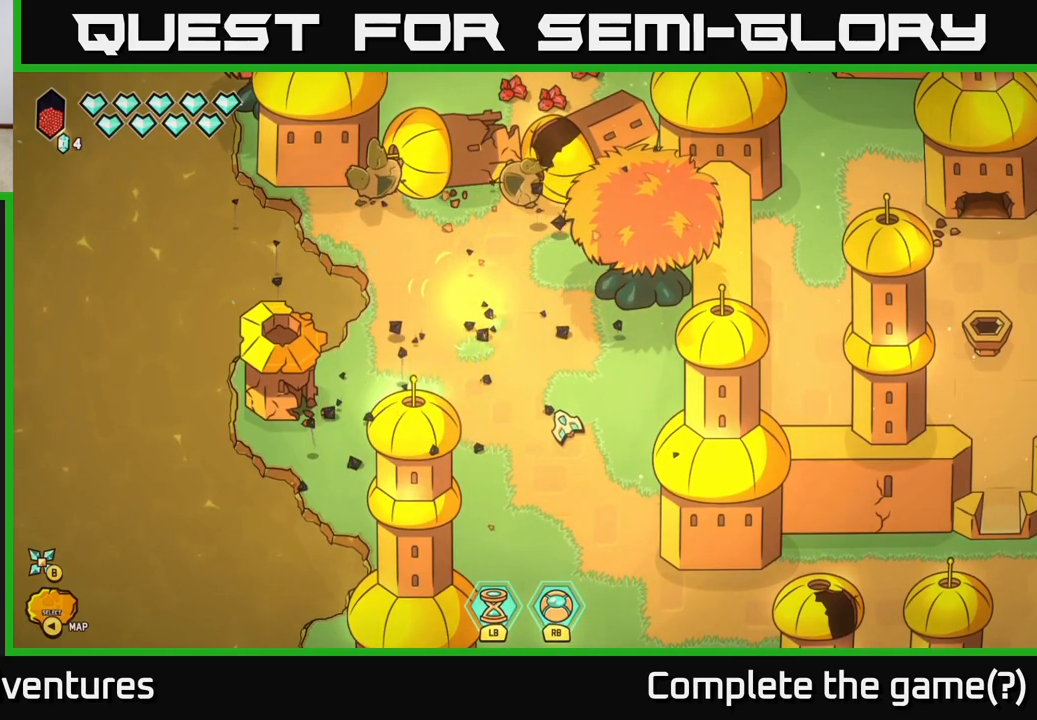
{"buttons": [], "left_stick": "center", "right_stick": "center", "events": [[67, "left_stick", "center"]]}
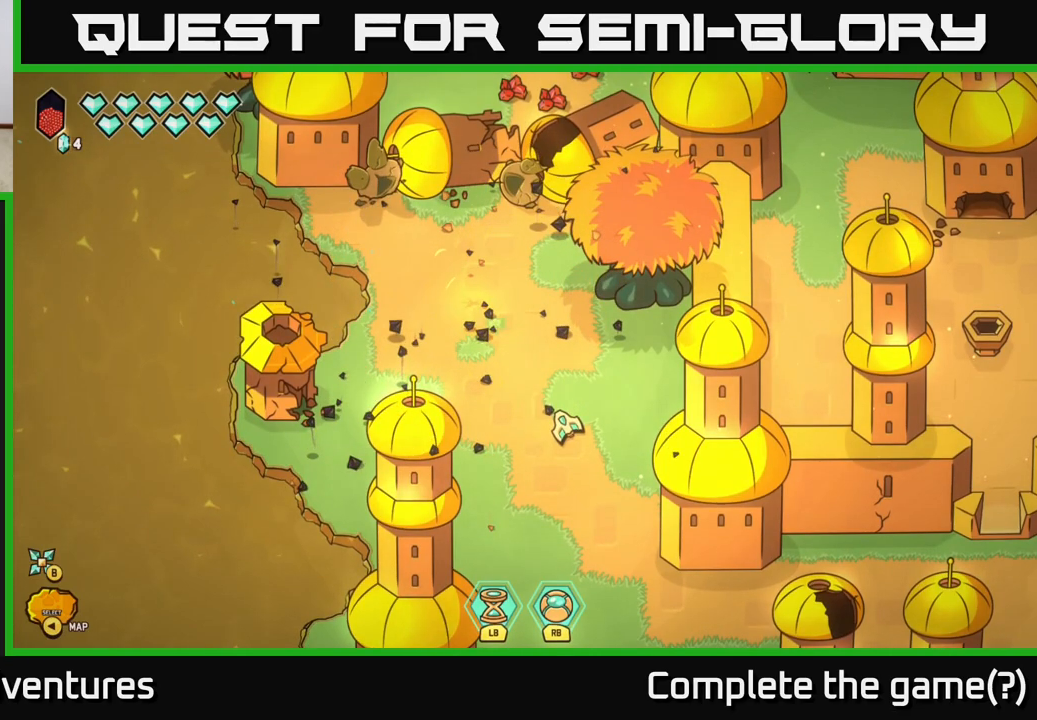
{"buttons": [], "left_stick": "center", "right_stick": "center", "events": []}
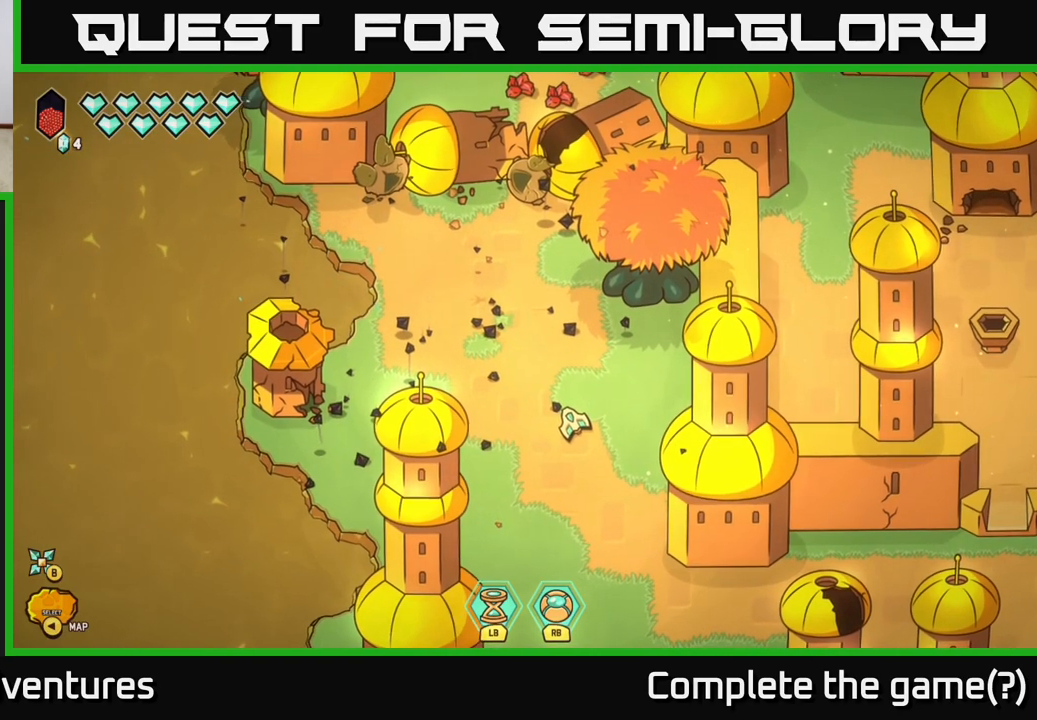
{"buttons": [], "left_stick": "center", "right_stick": "center", "events": []}
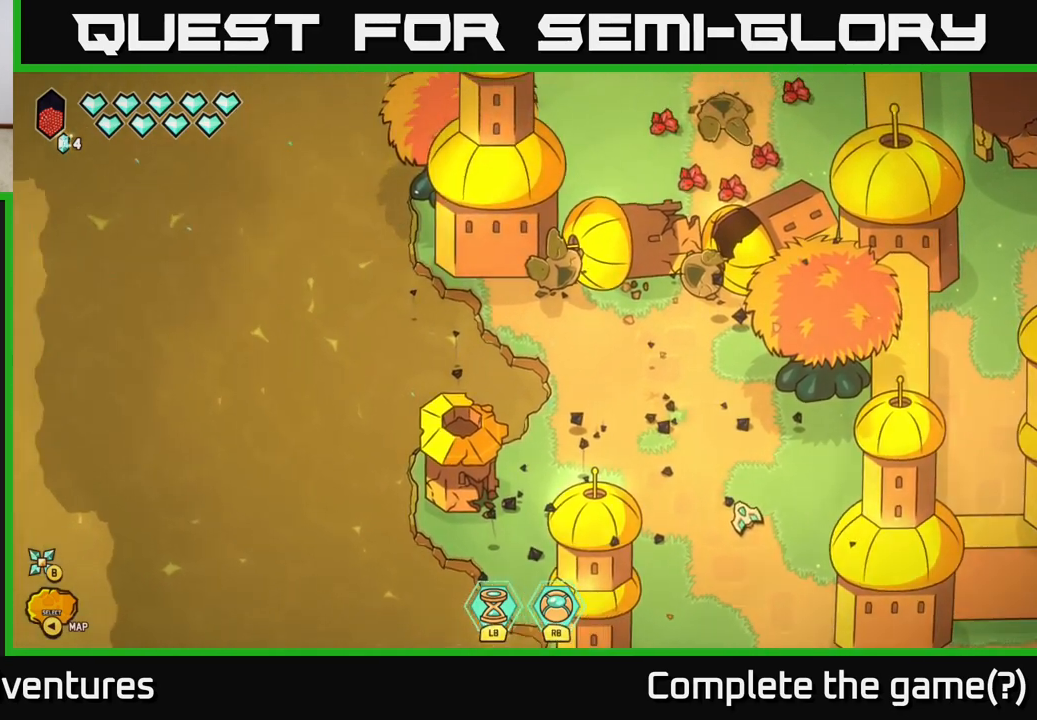
{"buttons": [], "left_stick": "center", "right_stick": "center", "events": []}
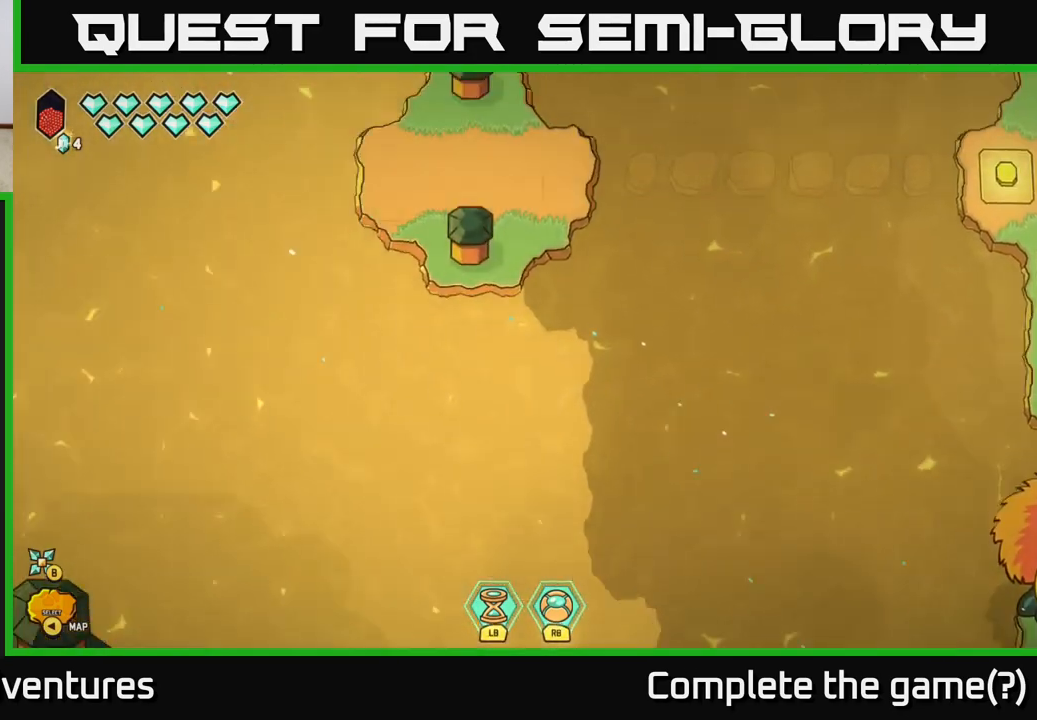
{"buttons": [], "left_stick": "center", "right_stick": "center", "events": []}
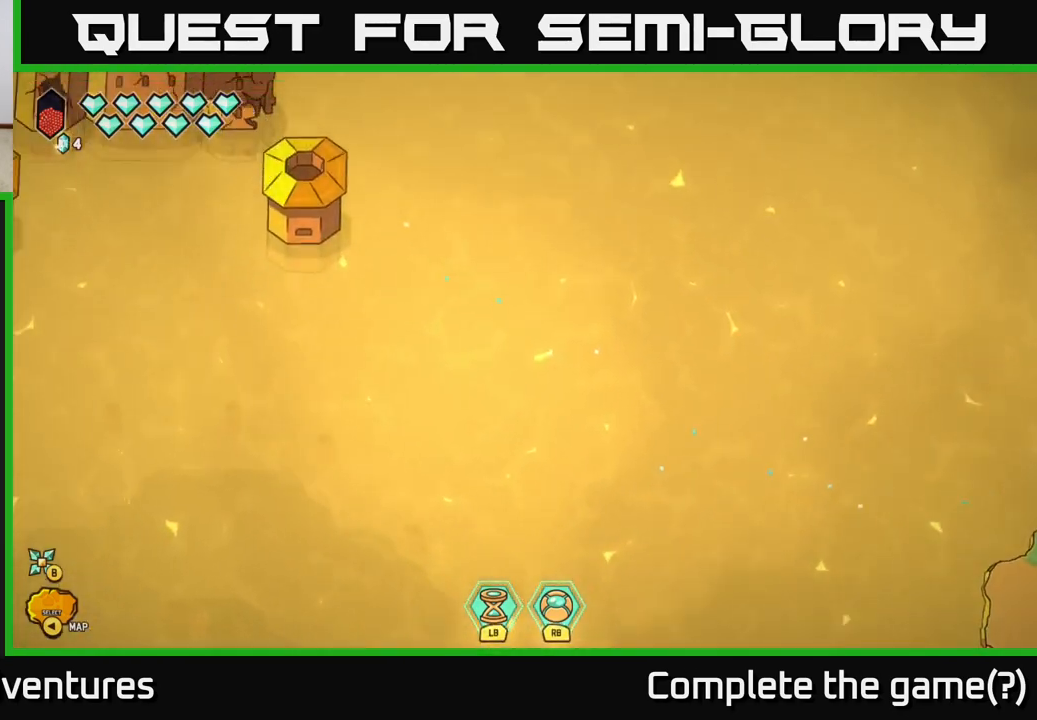
{"buttons": [], "left_stick": "center", "right_stick": "center", "events": []}
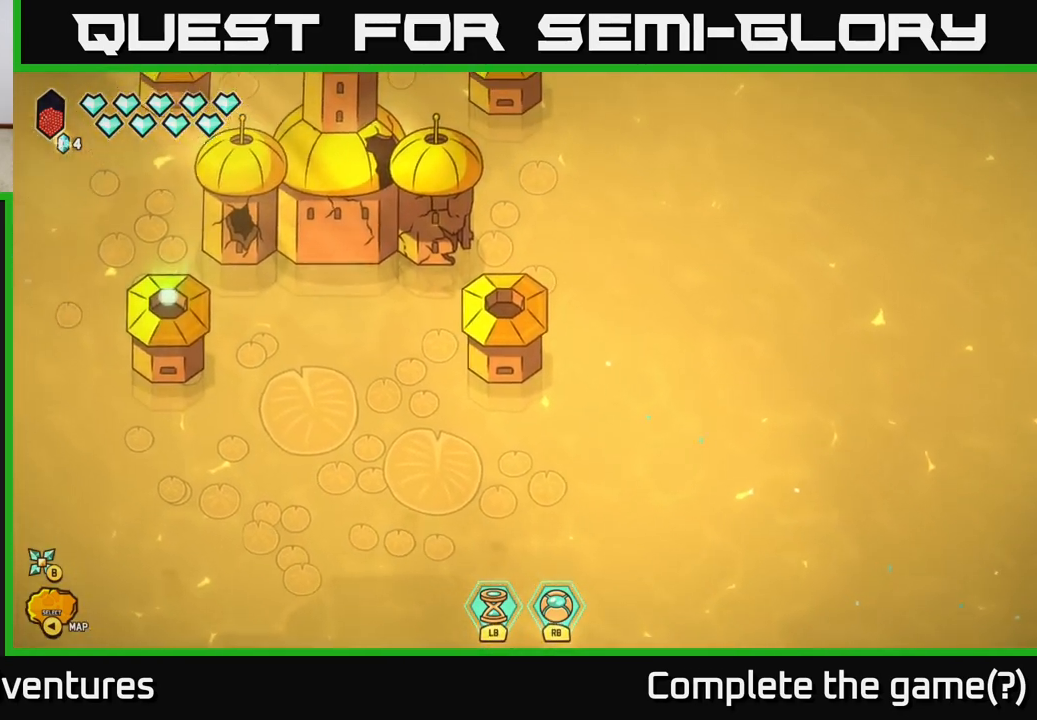
{"buttons": [], "left_stick": "center", "right_stick": "center", "events": []}
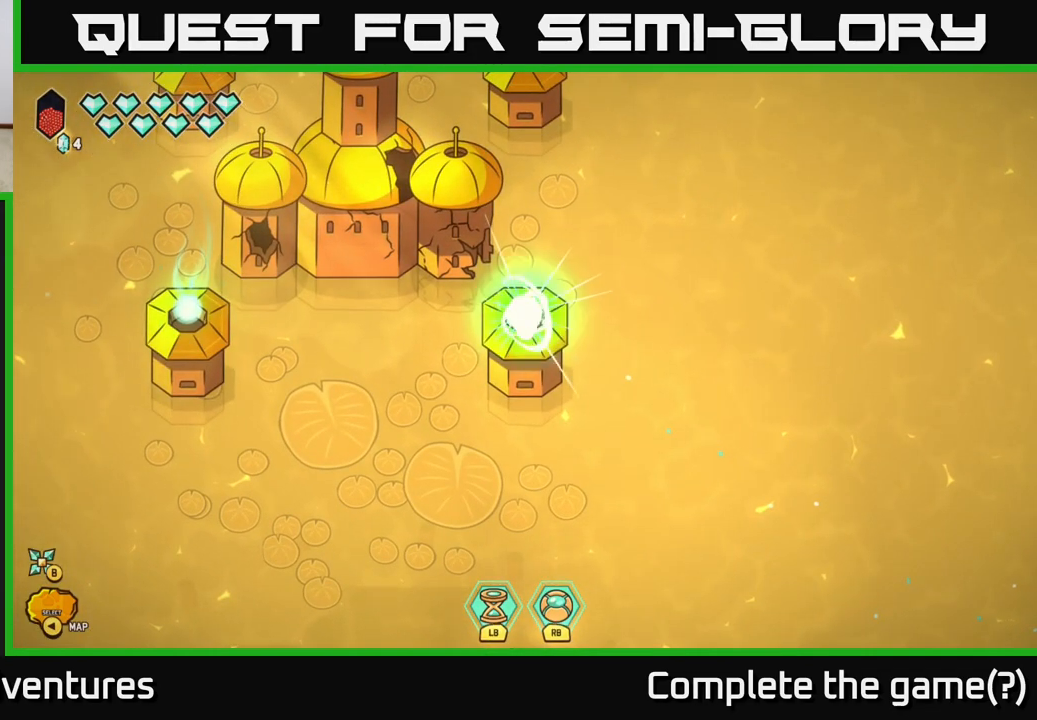
{"buttons": [], "left_stick": "center", "right_stick": "center", "events": []}
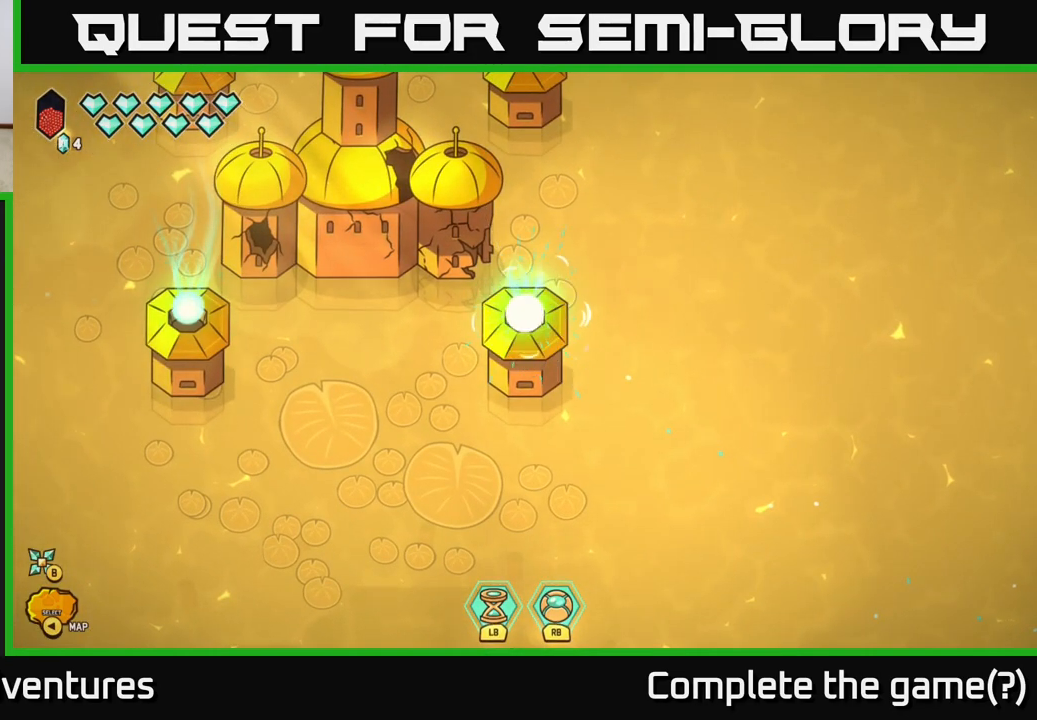
{"buttons": [], "left_stick": "center", "right_stick": "center", "events": []}
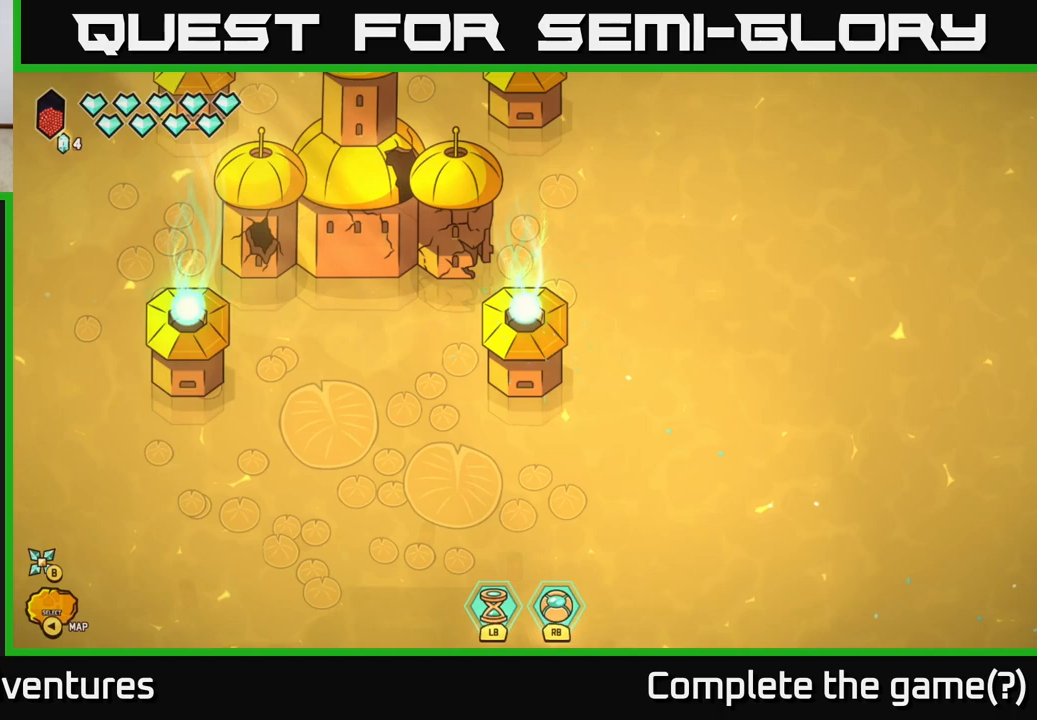
{"buttons": [], "left_stick": "center", "right_stick": "center", "events": [[17, "left_stick", "up"], [317, "left_stick", "center"]]}
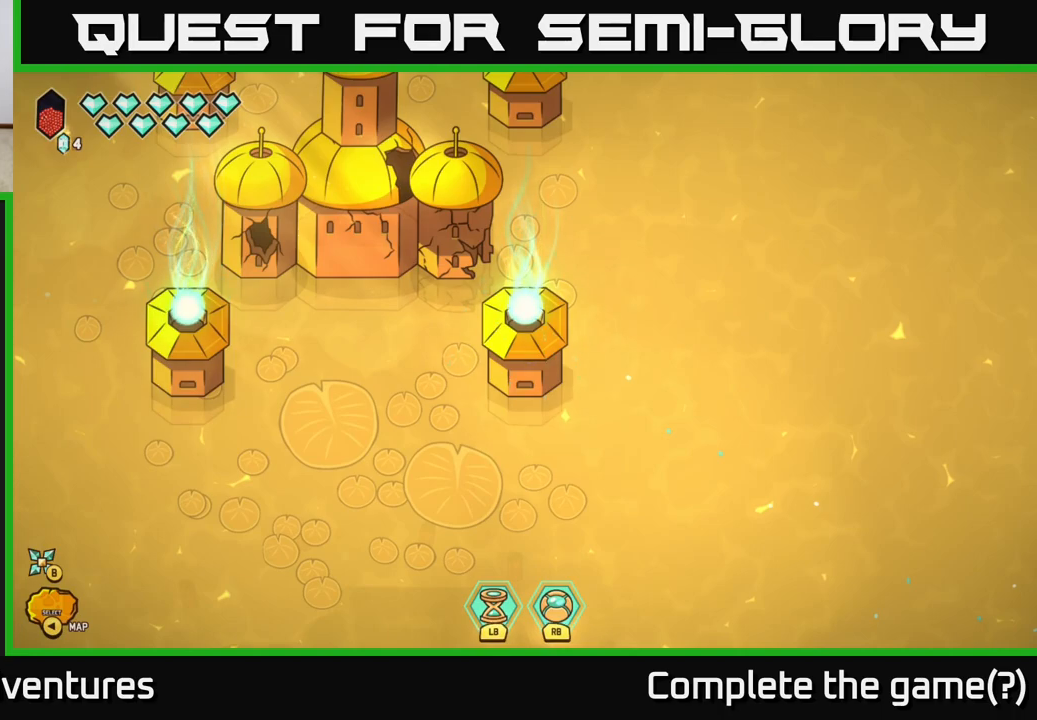
{"buttons": [], "left_stick": "up", "right_stick": "center", "events": [[150, "left_stick", "up"]]}
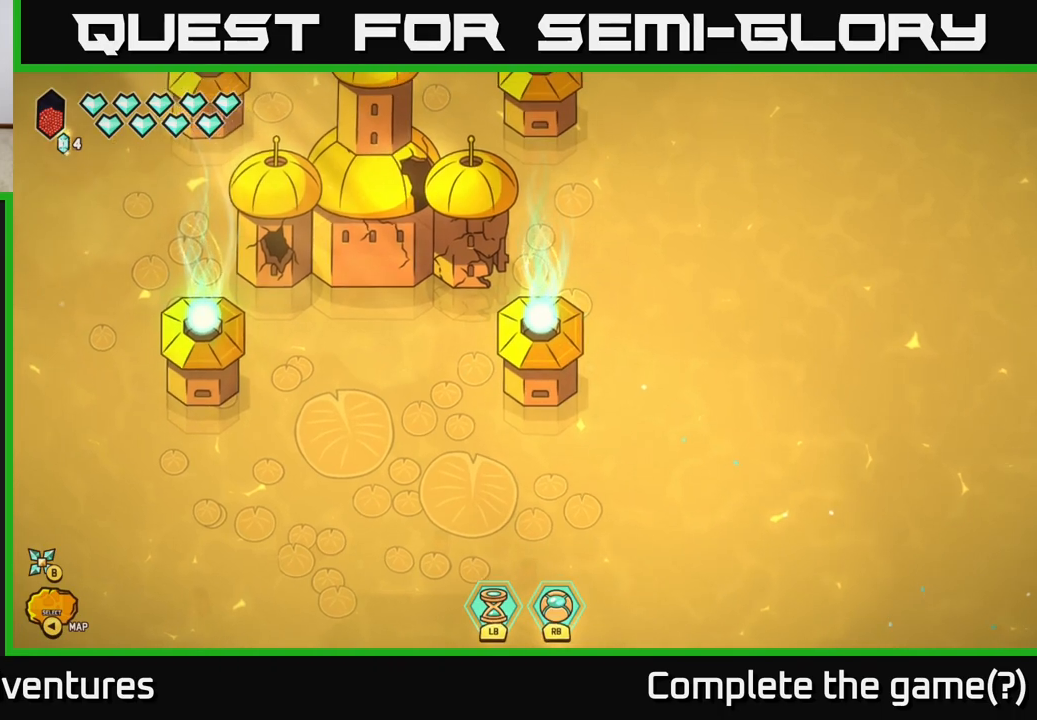
{"buttons": [], "left_stick": "center", "right_stick": "center", "events": [[267, "left_stick", "center"]]}
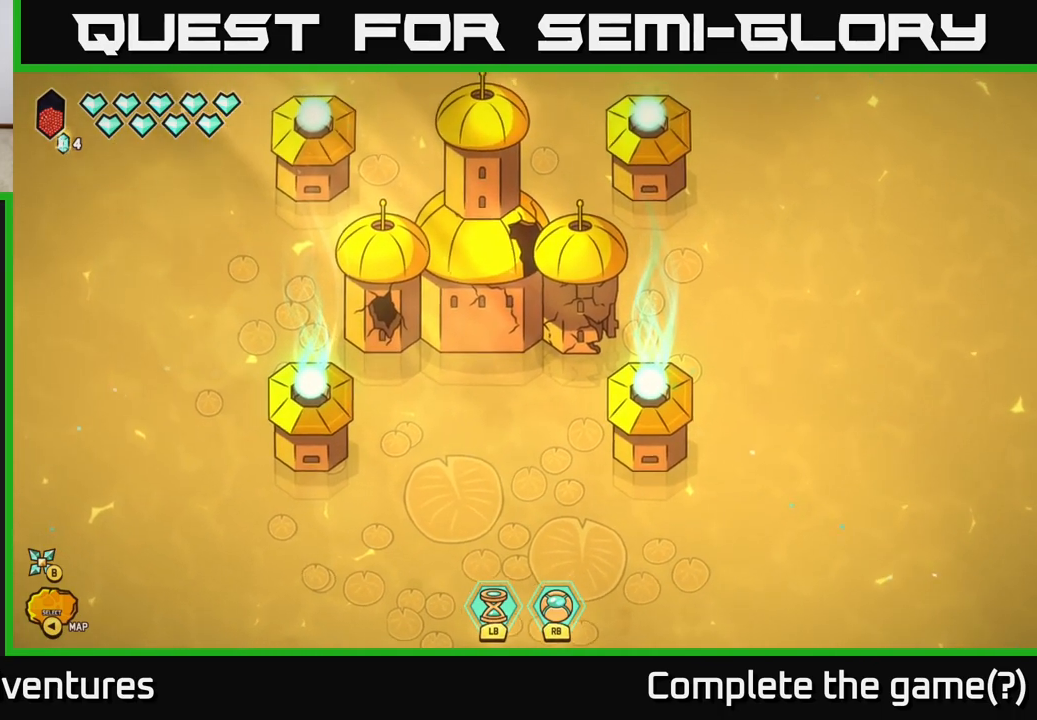
{"buttons": [], "left_stick": "center", "right_stick": "center", "events": [[50, "left_stick", "up"], [350, "left_stick", "center"]]}
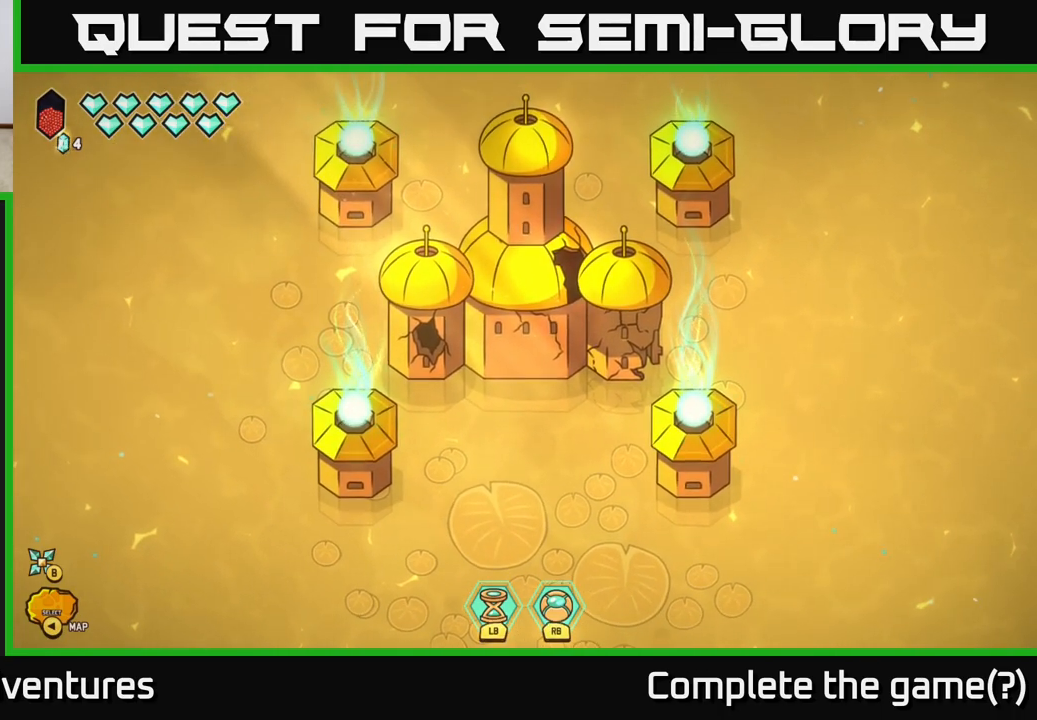
{"buttons": [], "left_stick": "center", "right_stick": "center", "events": []}
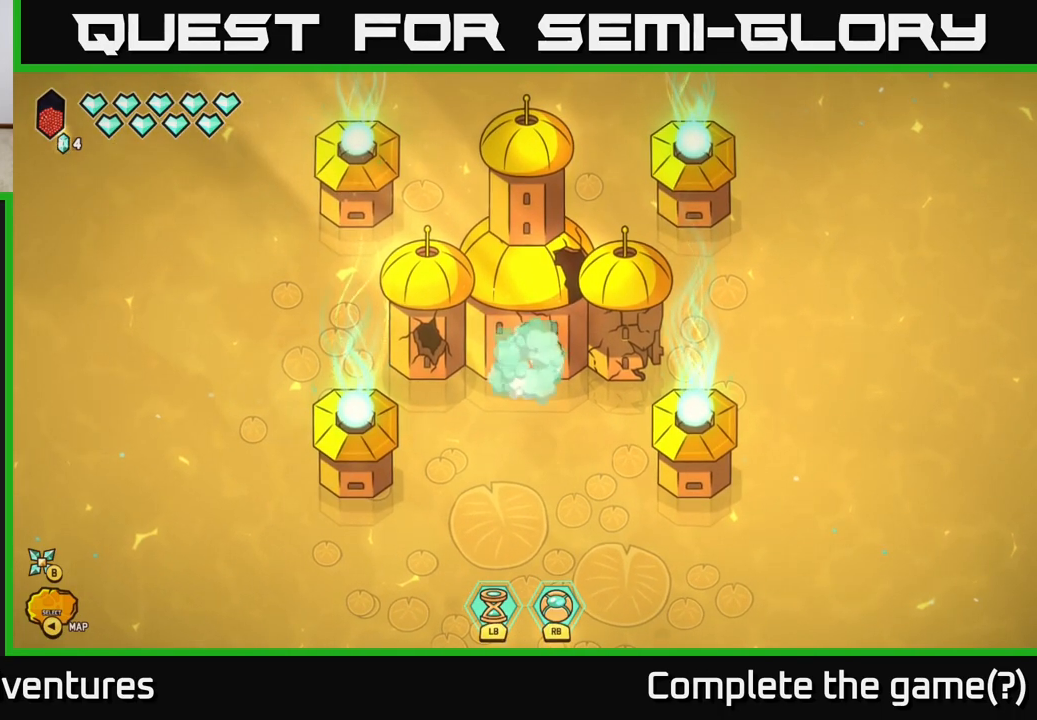
{"buttons": [], "left_stick": "center", "right_stick": "center", "events": []}
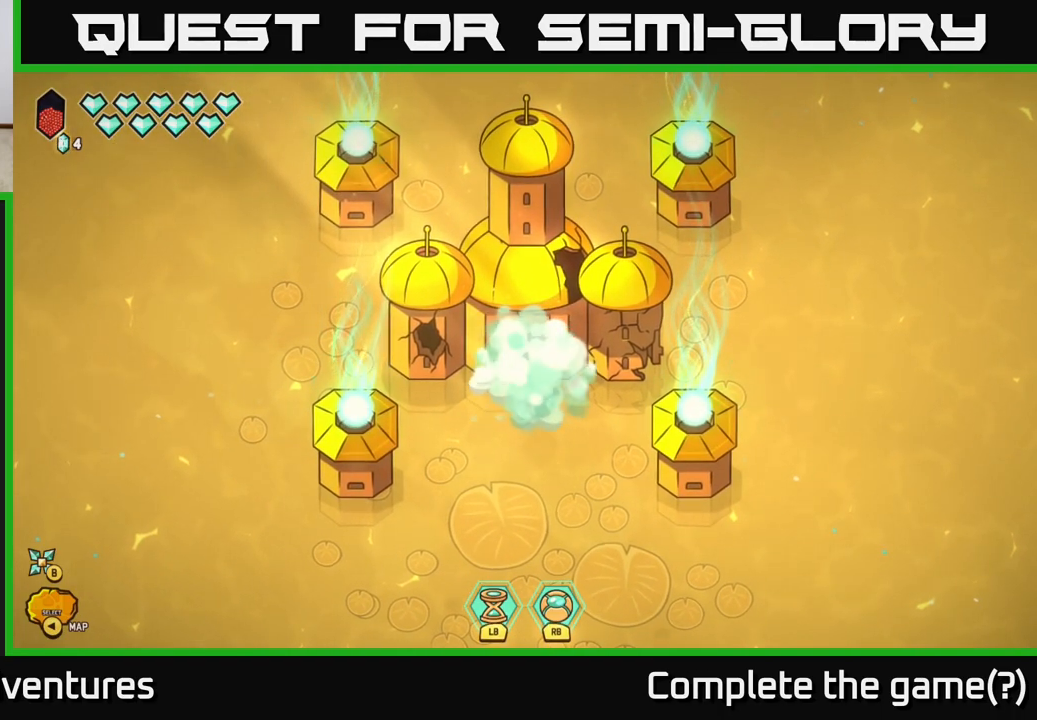
{"buttons": [], "left_stick": "up", "right_stick": "center", "events": [[333, "left_stick", "up"]]}
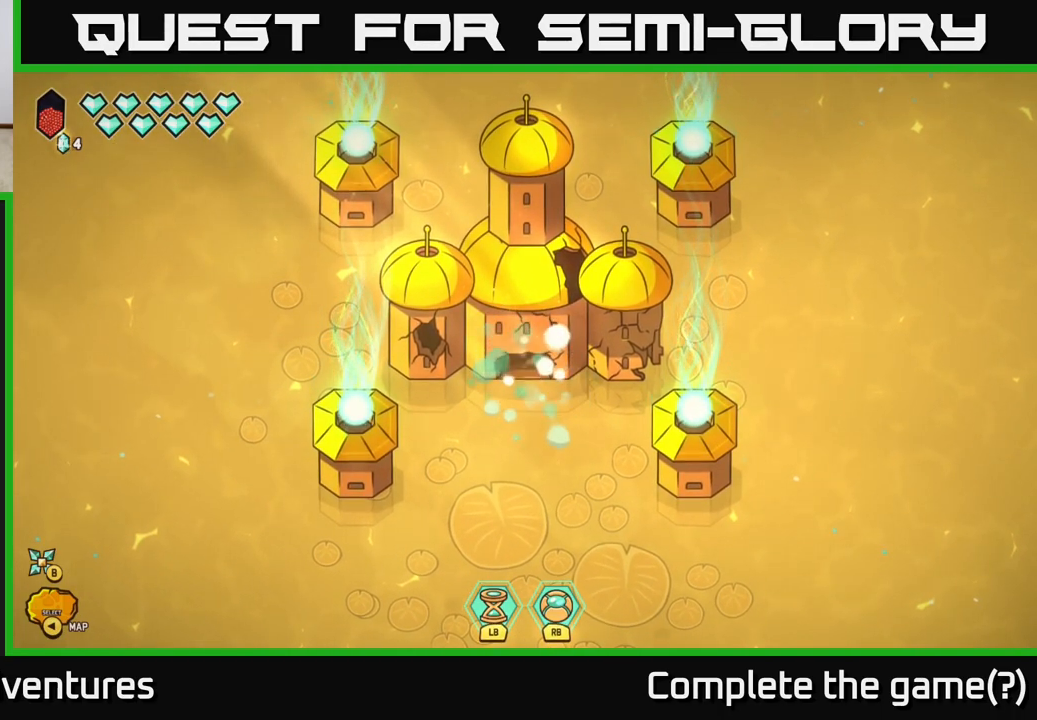
{"buttons": [], "left_stick": "up", "right_stick": "center", "events": [[100, "left_stick", "center"], [450, "left_stick", "up"]]}
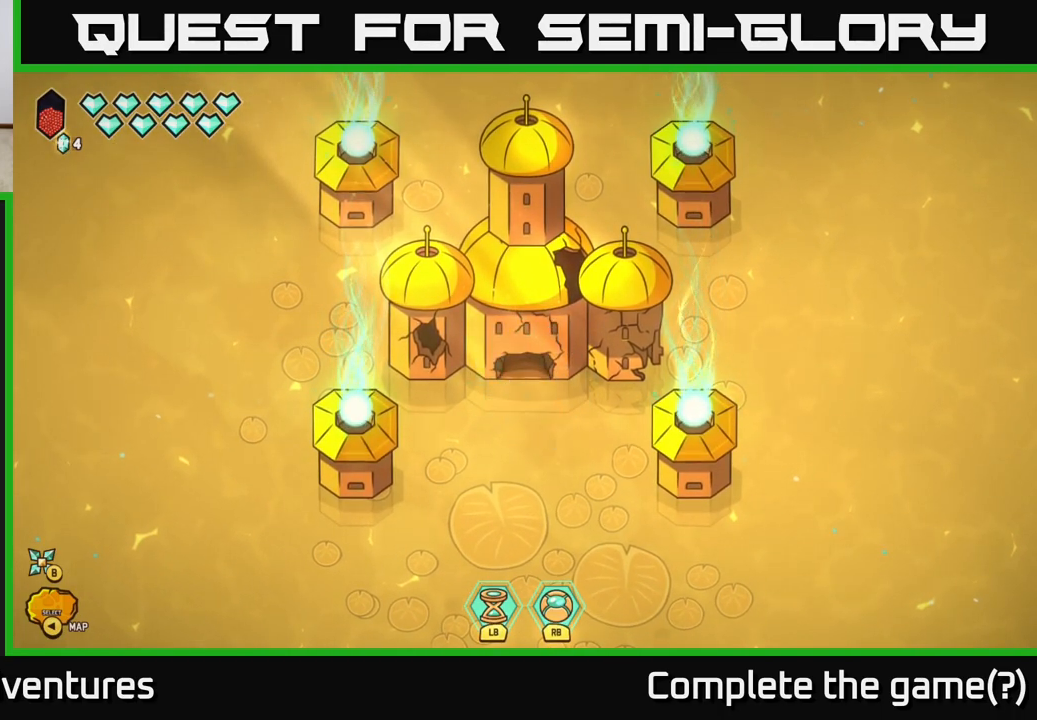
{"buttons": [], "left_stick": "center", "right_stick": "center", "events": [[417, "left_stick", "center"]]}
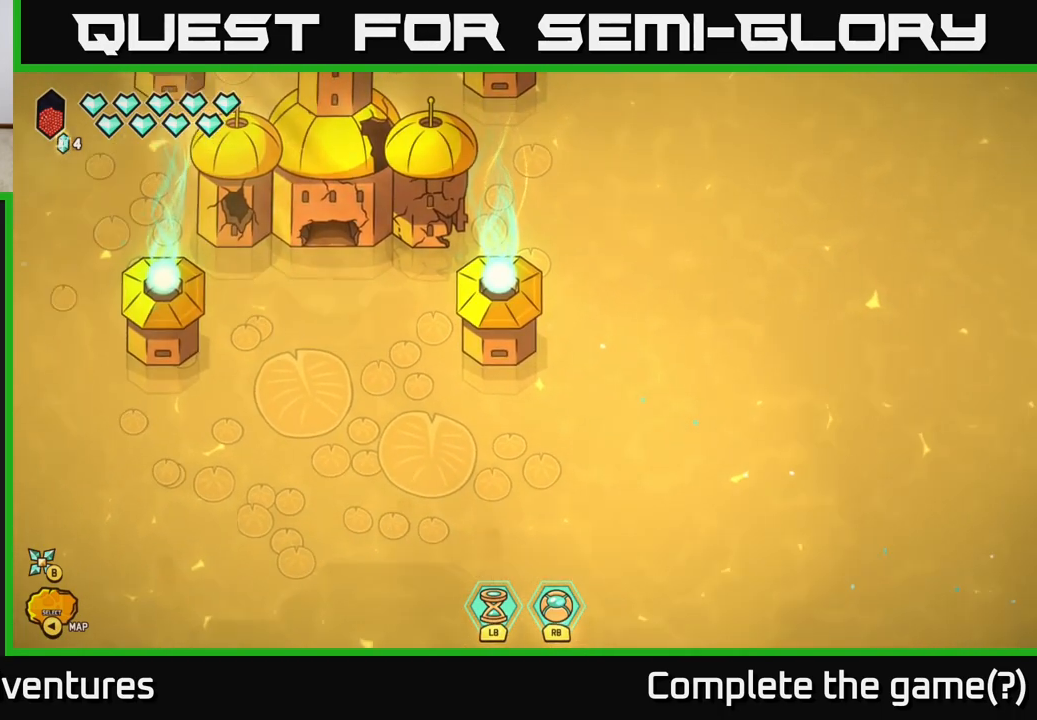
{"buttons": [], "left_stick": "up", "right_stick": "center", "events": [[217, "left_stick", "up"]]}
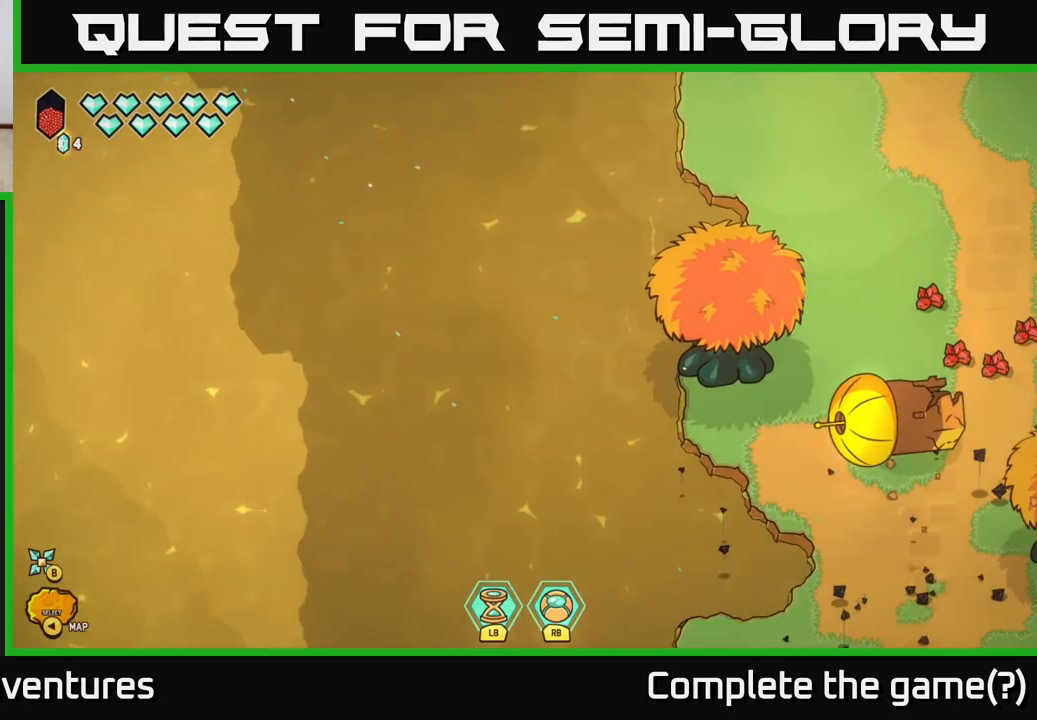
{"buttons": [], "left_stick": "up", "right_stick": "up", "events": [[167, "right_stick", "up"]]}
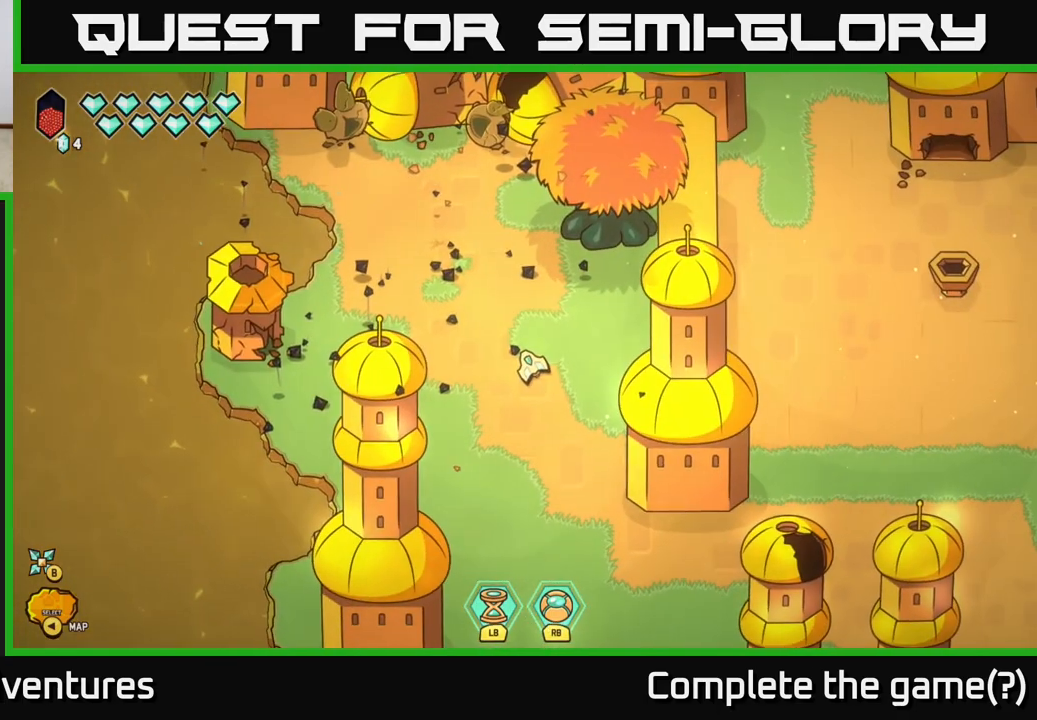
{"buttons": [], "left_stick": "up-left", "right_stick": "up", "events": [[300, "left_stick", "up-left"]]}
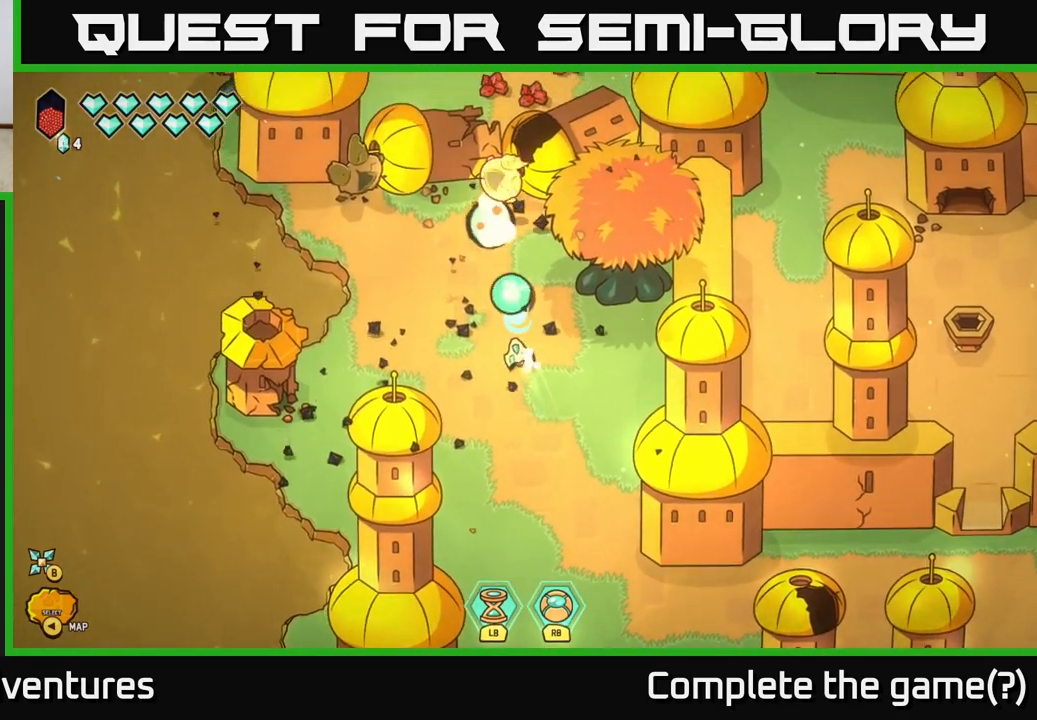
{"buttons": [], "left_stick": "up-left", "right_stick": "up-left", "events": [[433, "right_stick", "up-left"]]}
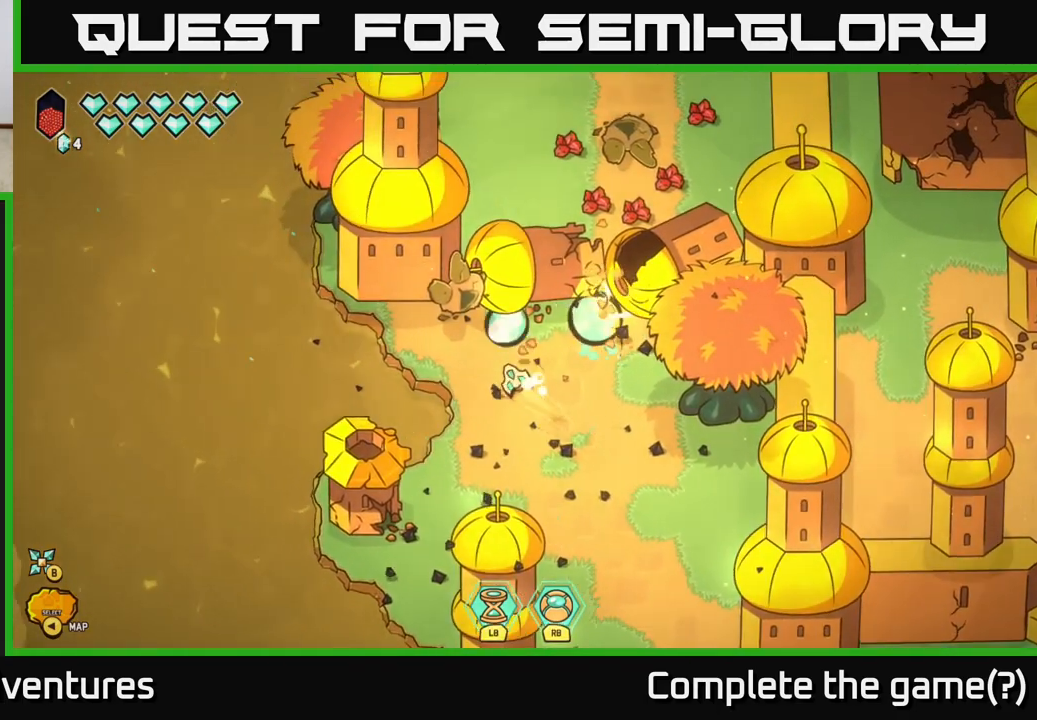
{"buttons": [], "left_stick": "center", "right_stick": "up-left", "events": [[117, "left_stick", "center"], [367, "left_stick", "down-left"], [500, "left_stick", "center"]]}
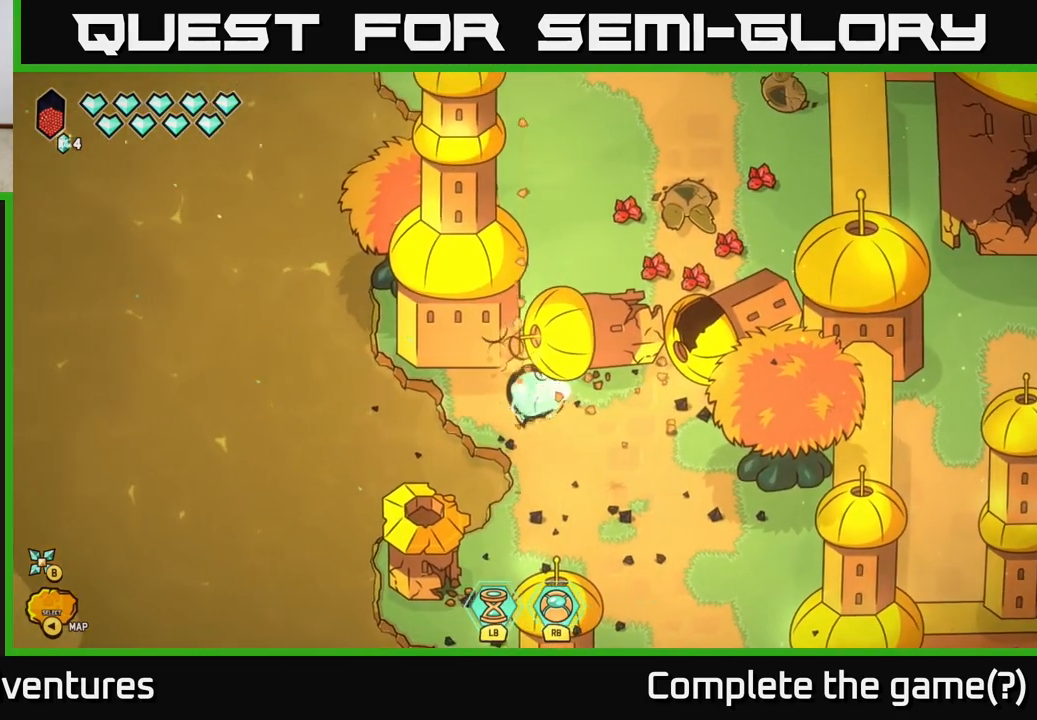
{"buttons": [], "left_stick": "center", "right_stick": "center", "events": [[33, "left_stick", "right"], [67, "right_stick", "center"], [283, "left_stick", "center"]]}
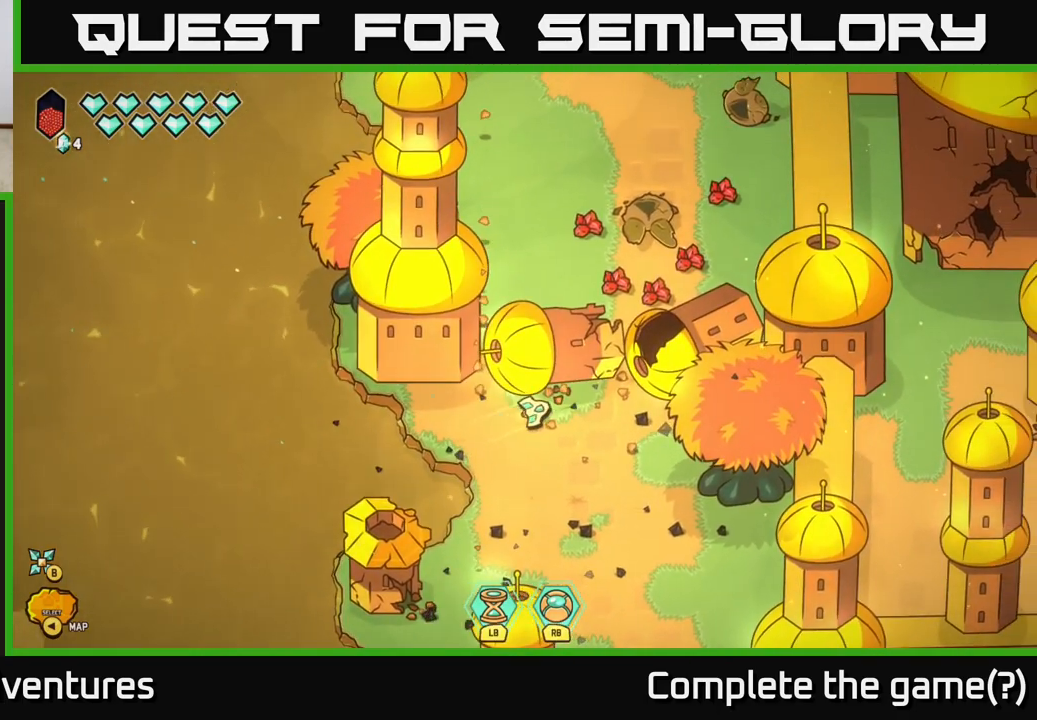
{"buttons": [], "left_stick": "right", "right_stick": "center", "events": [[350, "left_stick", "right"]]}
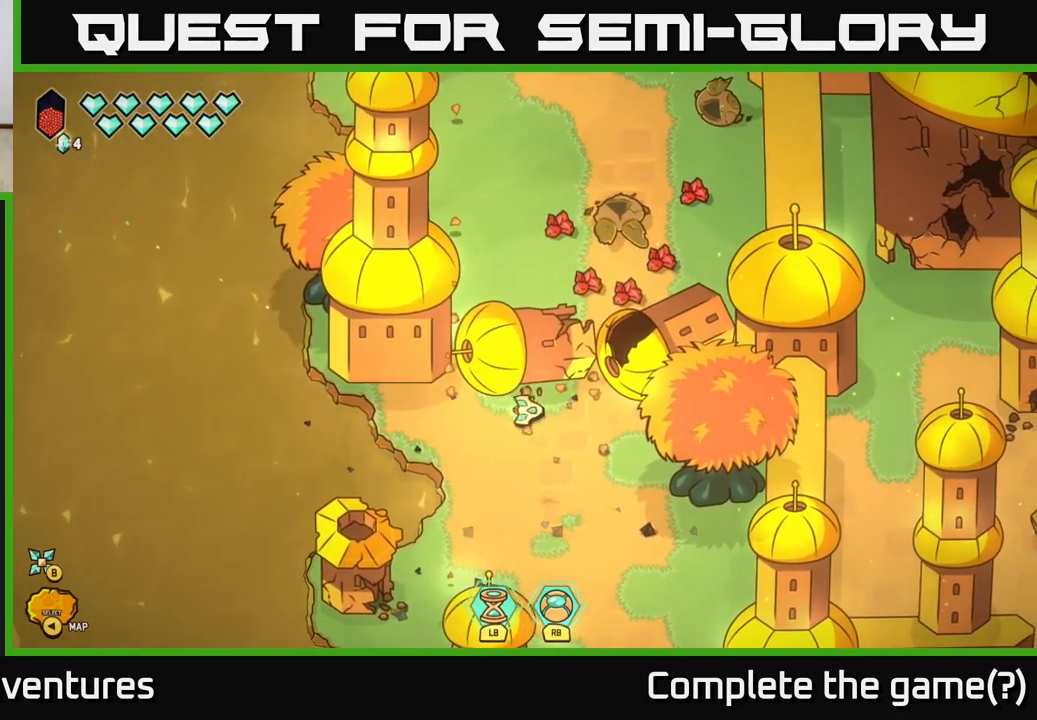
{"buttons": [], "left_stick": "up", "right_stick": "center", "events": [[250, "left_stick", "up-left"], [400, "left_stick", "up"]]}
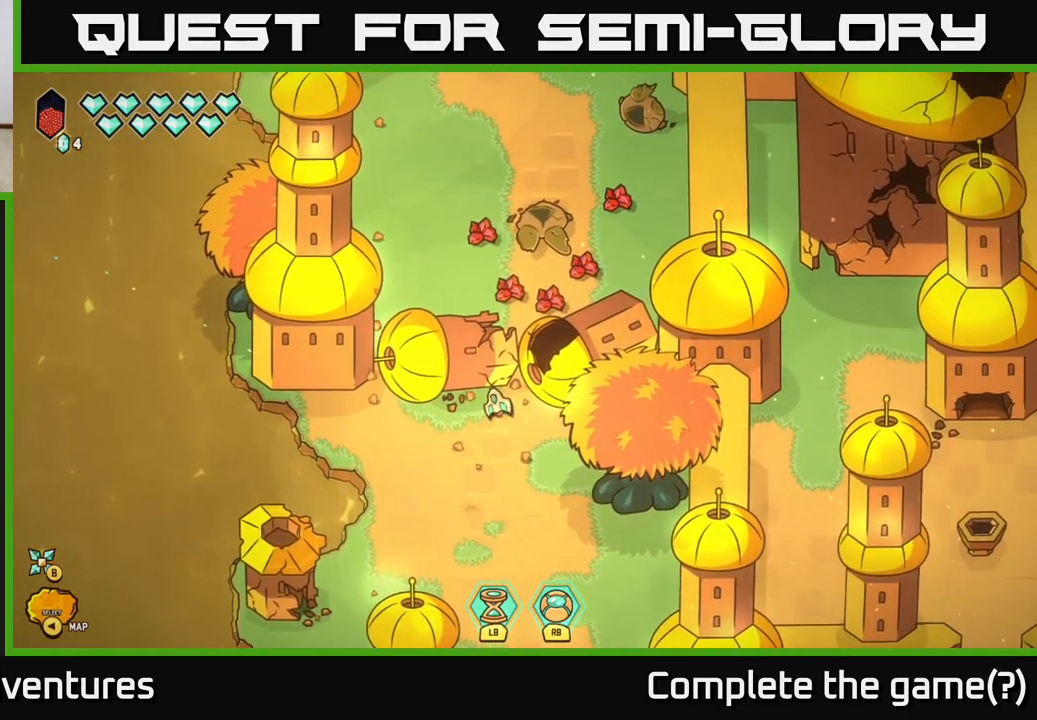
{"buttons": ["L2"], "left_stick": "down", "right_stick": "center", "events": [[283, "left_stick", "down"], [500, "L2", "down"]]}
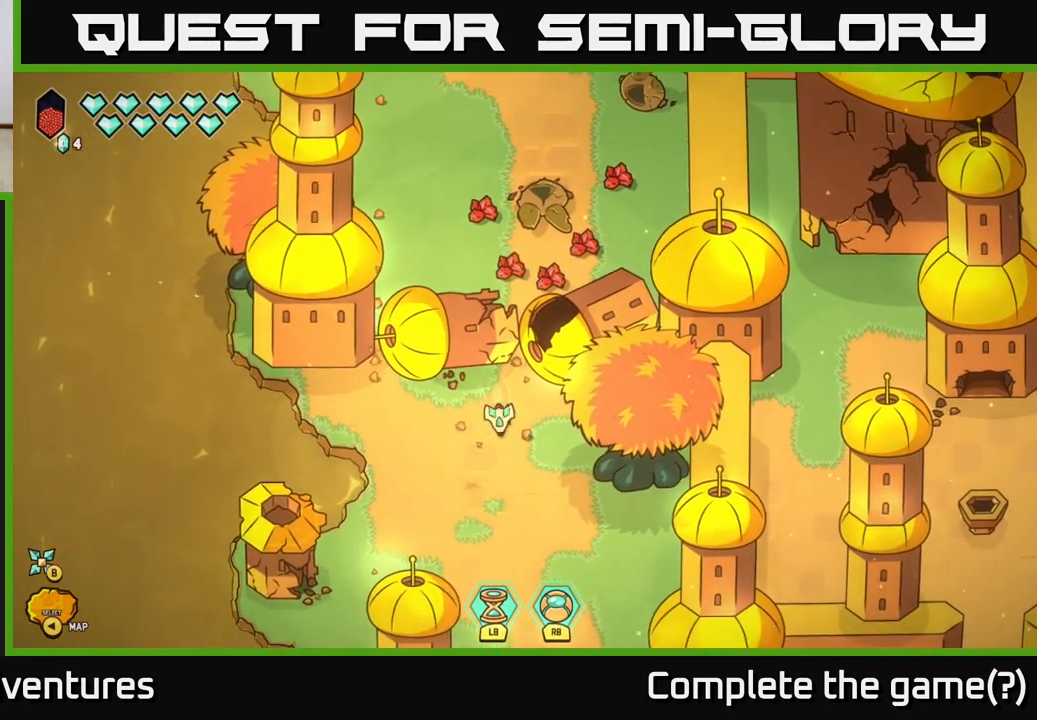
{"buttons": ["L2"], "left_stick": "down-right", "right_stick": "center", "events": [[450, "left_stick", "down-right"]]}